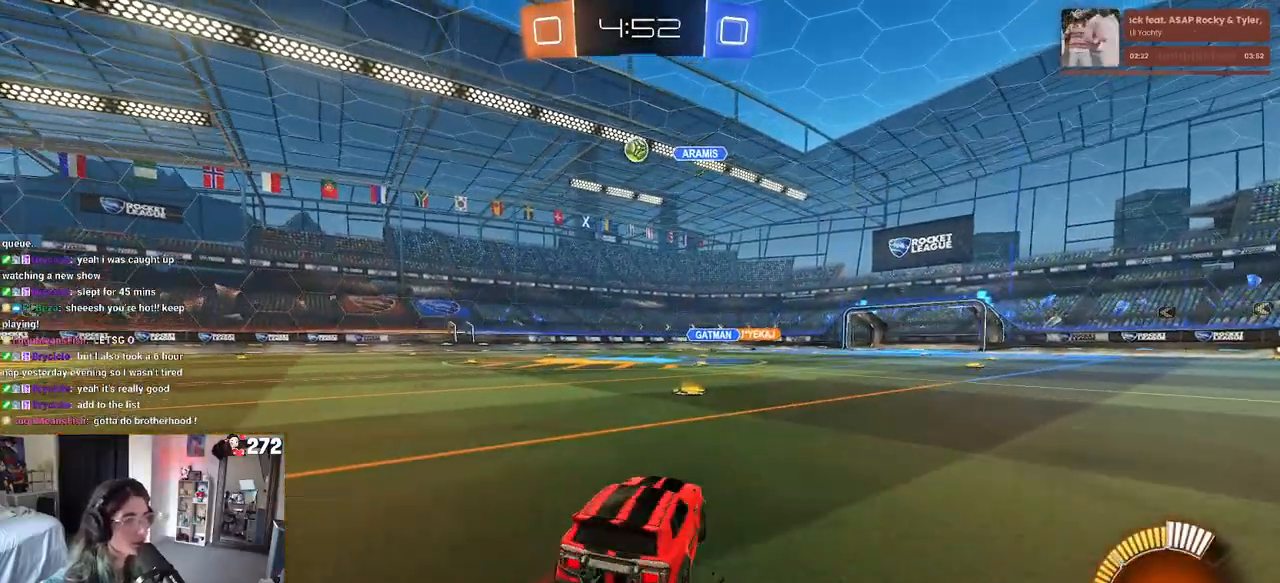
Gameplay with a controller (PlayStation layout); each line is a JSON object with the inputs held at the frame after it. "events" lists button and stick changes between this image and that frame as [ms after this image, input, new state], when the widget could be followed in between.
{"buttons": ["R2"], "left_stick": "center", "right_stick": "center", "events": [[50, "R2", "up"], [67, "L2", "down"], [167, "R2", "down"], [167, "left_stick", "center"], [183, "L2", "up"], [283, "left_stick", "left"], [433, "left_stick", "center"]]}
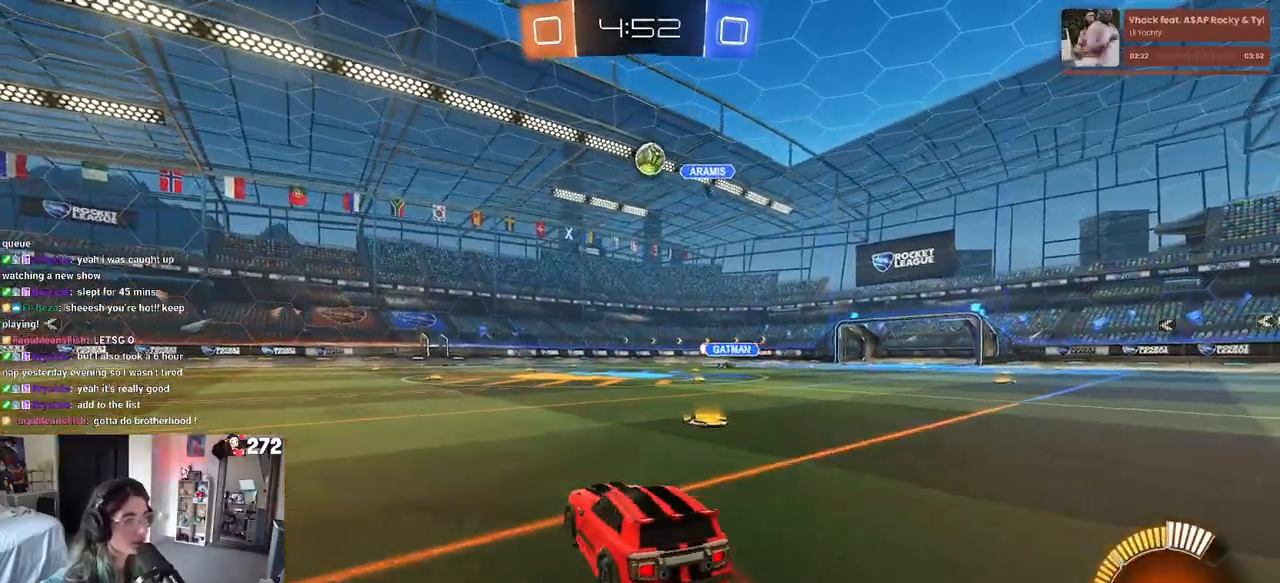
{"buttons": ["R2"], "left_stick": "right", "right_stick": "center", "events": [[33, "left_stick", "right"]]}
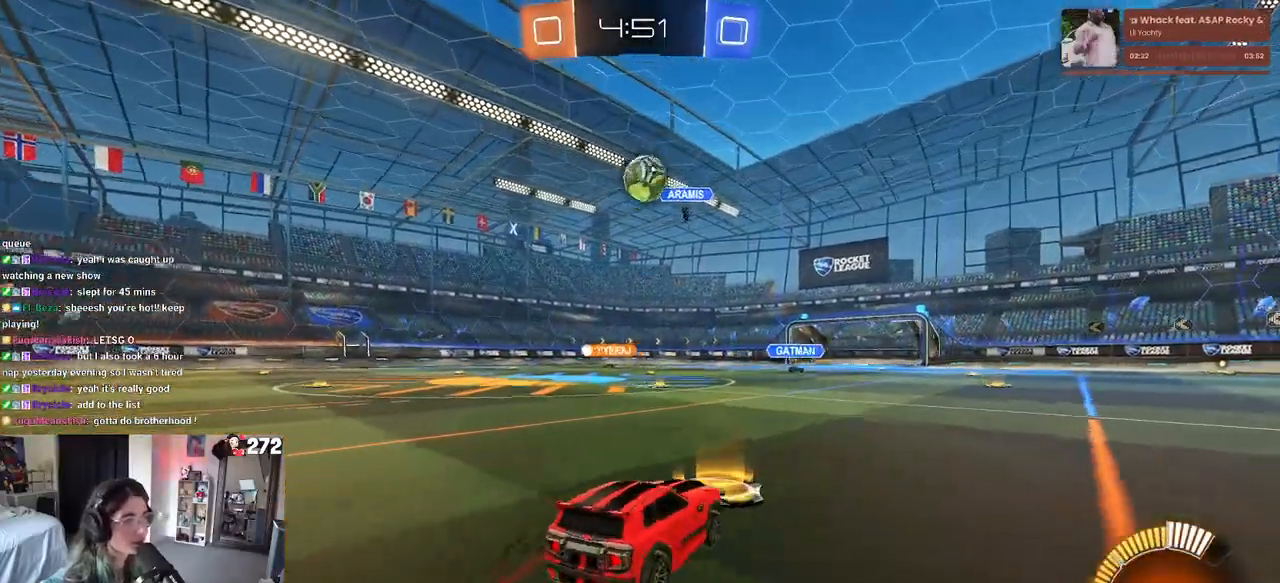
{"buttons": [], "left_stick": "center", "right_stick": "center", "events": [[17, "left_stick", "center"], [100, "left_stick", "left"], [267, "left_stick", "center"], [400, "R2", "up"]]}
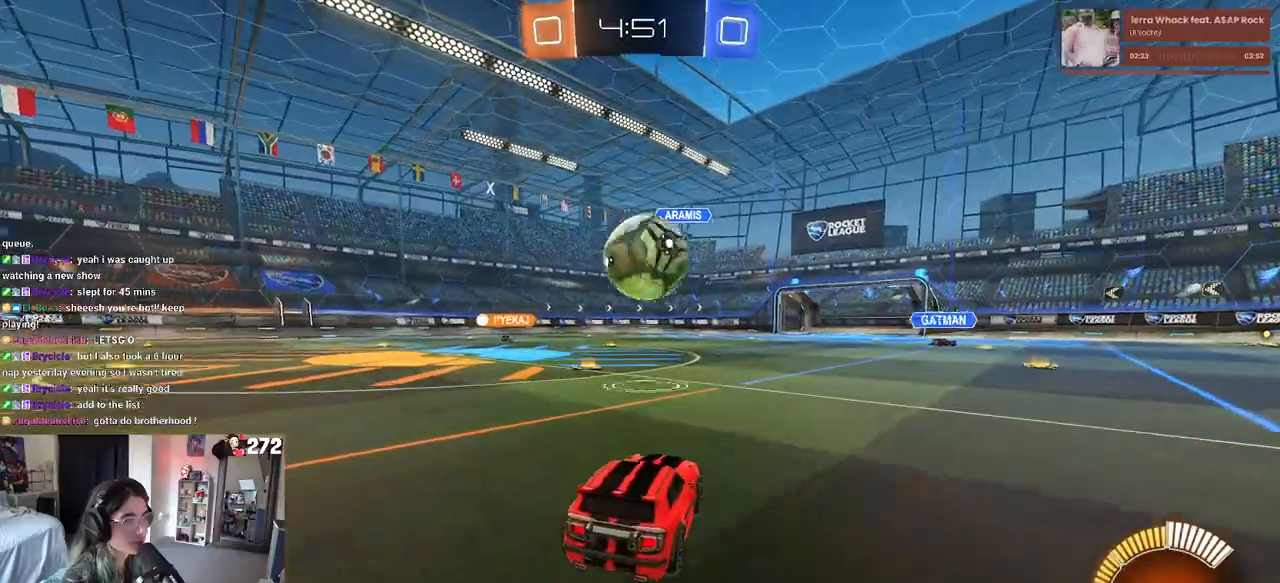
{"buttons": ["L1", "R1", "R2"], "left_stick": "up-right", "right_stick": "center", "events": [[50, "CROSS", "down"], [67, "R2", "down"], [67, "left_stick", "down"], [167, "CROSS", "up"], [167, "left_stick", "center"], [217, "CROSS", "down"], [217, "R1", "down"], [217, "left_stick", "right"], [350, "L1", "down"], [350, "left_stick", "up-right"], [367, "CROSS", "up"]]}
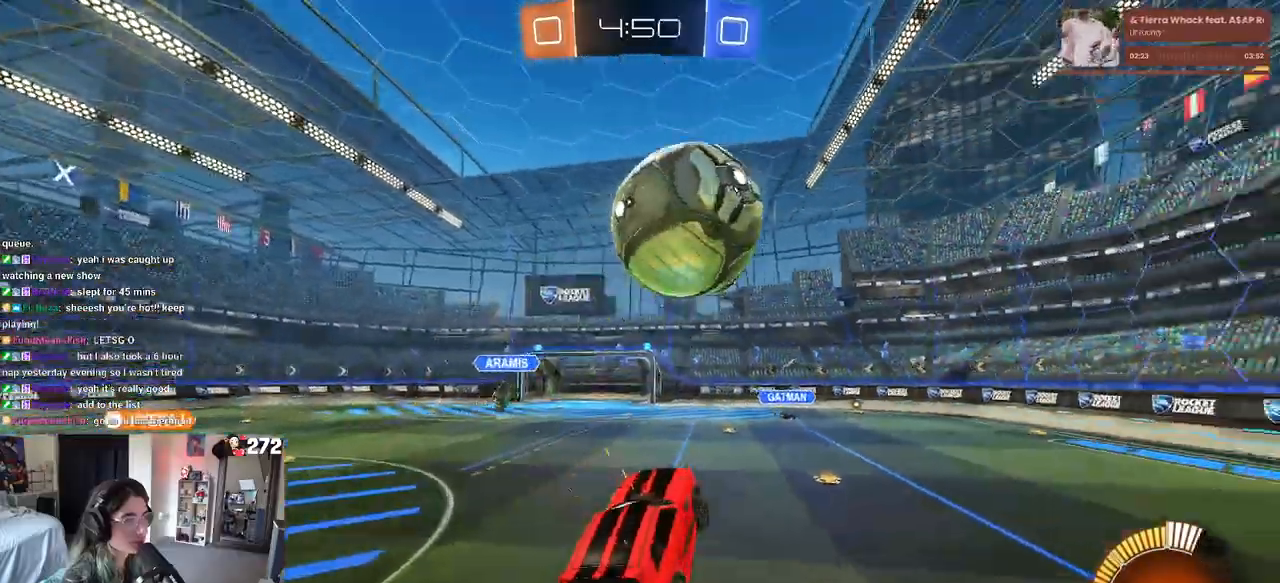
{"buttons": ["L1", "R1", "R2"], "left_stick": "up-left", "right_stick": "center", "events": [[50, "left_stick", "up"], [167, "left_stick", "center"], [233, "left_stick", "down-right"], [383, "left_stick", "up-right"], [483, "left_stick", "up-left"]]}
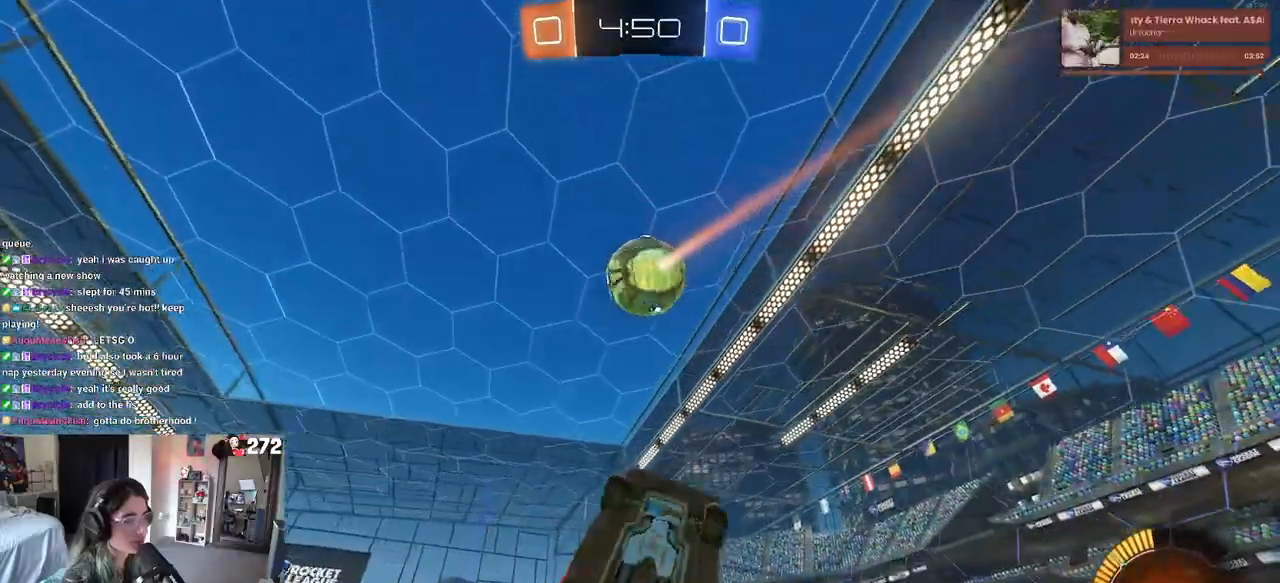
{"buttons": ["L1", "R1", "R2"], "left_stick": "left", "right_stick": "center", "events": [[17, "left_stick", "left"], [167, "left_stick", "down-left"], [300, "left_stick", "right"], [417, "left_stick", "left"]]}
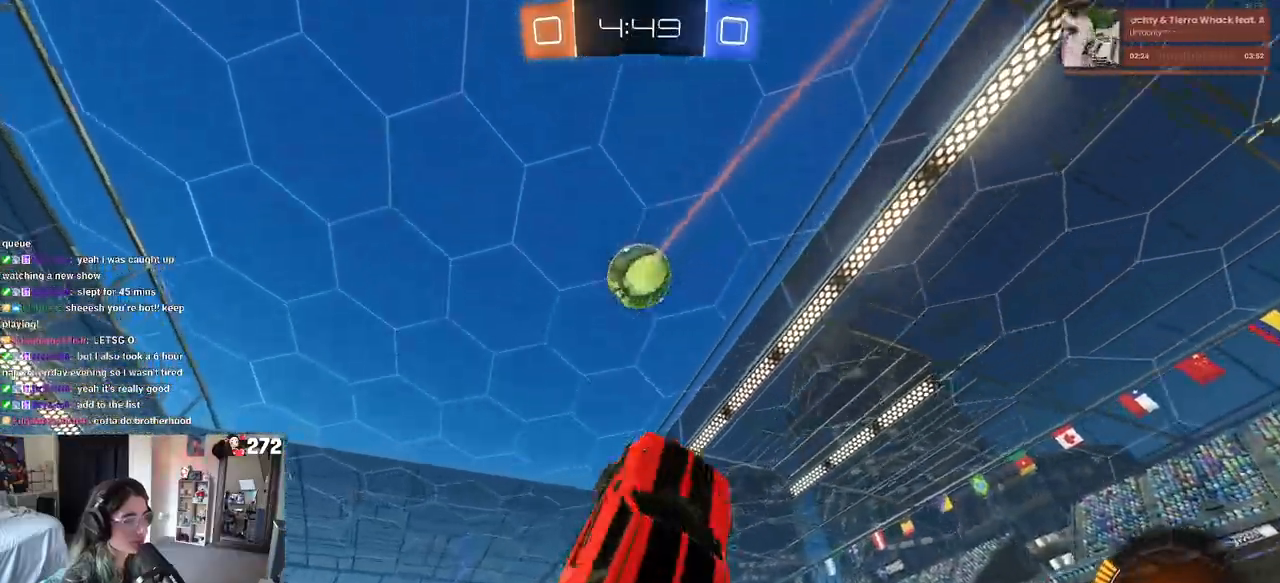
{"buttons": ["L1", "R2"], "left_stick": "left", "right_stick": "center", "events": [[67, "left_stick", "right"], [150, "left_stick", "center"], [450, "left_stick", "left"], [483, "R1", "up"]]}
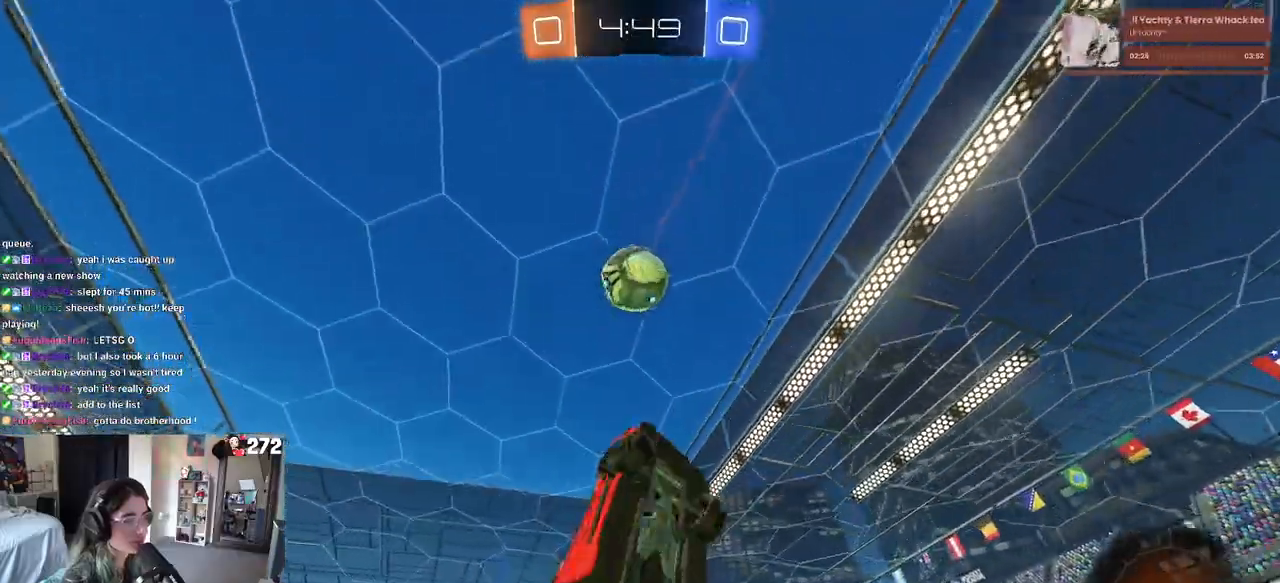
{"buttons": ["L1"], "left_stick": "left", "right_stick": "center", "events": [[117, "left_stick", "up-right"], [300, "left_stick", "left"], [400, "R2", "up"]]}
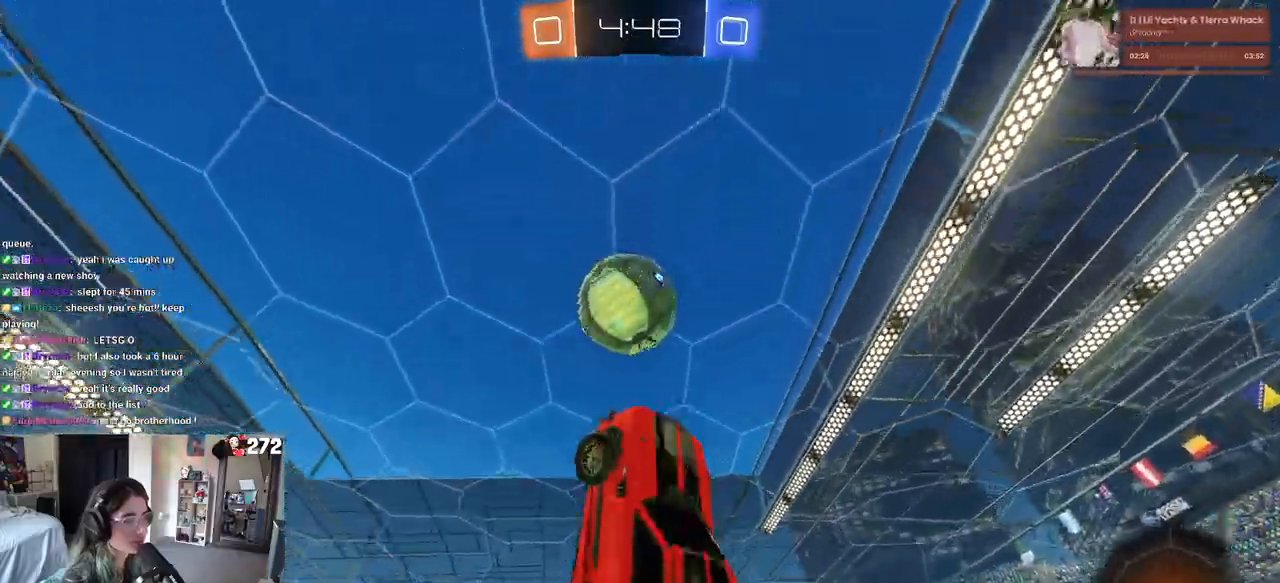
{"buttons": [], "left_stick": "center", "right_stick": "center", "events": [[33, "left_stick", "down-left"], [183, "L1", "up"], [217, "left_stick", "left"], [333, "R1", "down"], [350, "left_stick", "center"], [433, "R1", "up"]]}
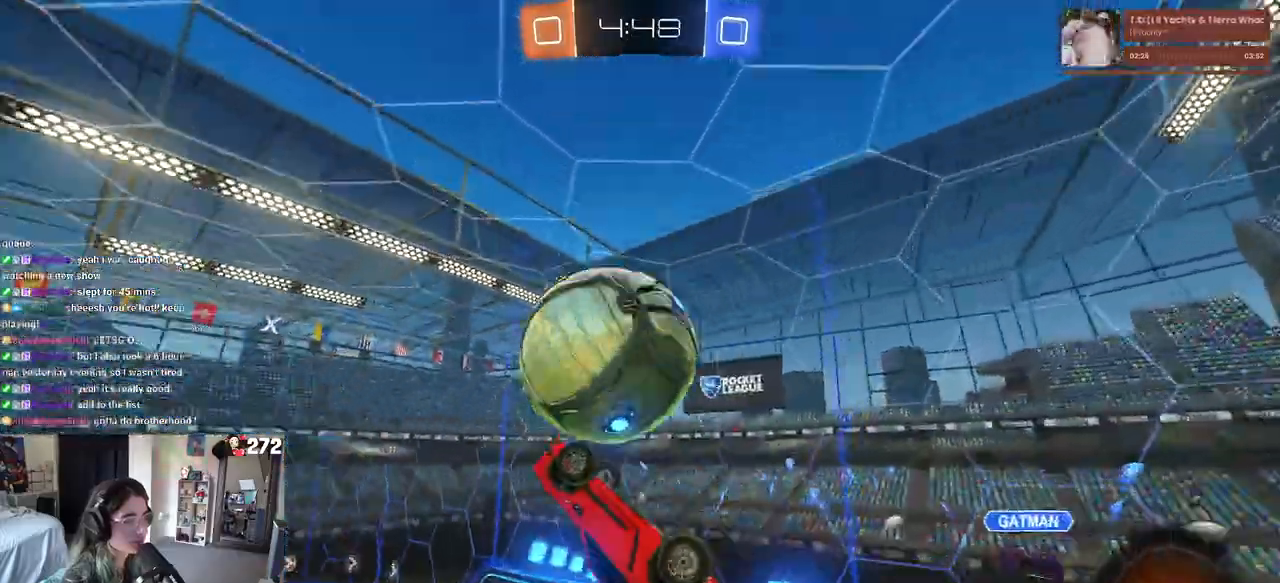
{"buttons": ["R2"], "left_stick": "center", "right_stick": "center", "events": [[17, "R1", "down"], [50, "left_stick", "up-left"], [217, "R1", "up"], [217, "left_stick", "up-right"], [350, "left_stick", "center"], [467, "R2", "down"]]}
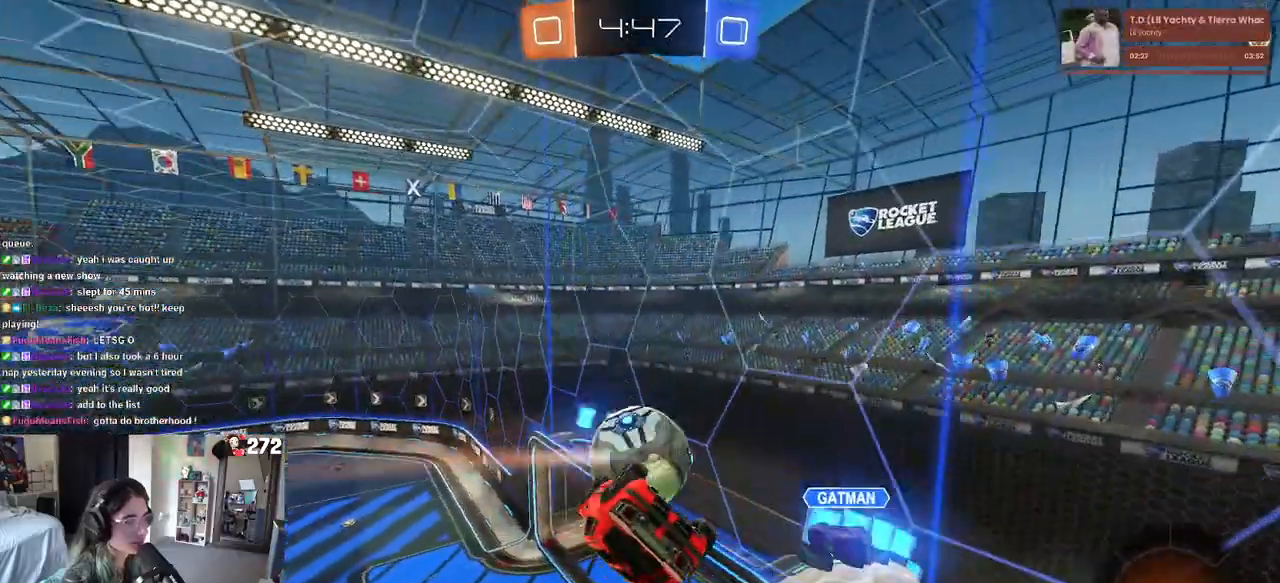
{"buttons": ["SQUARE", "R2"], "left_stick": "left", "right_stick": "center", "events": [[33, "left_stick", "up-right"], [67, "SQUARE", "down"], [200, "left_stick", "center"], [417, "left_stick", "left"]]}
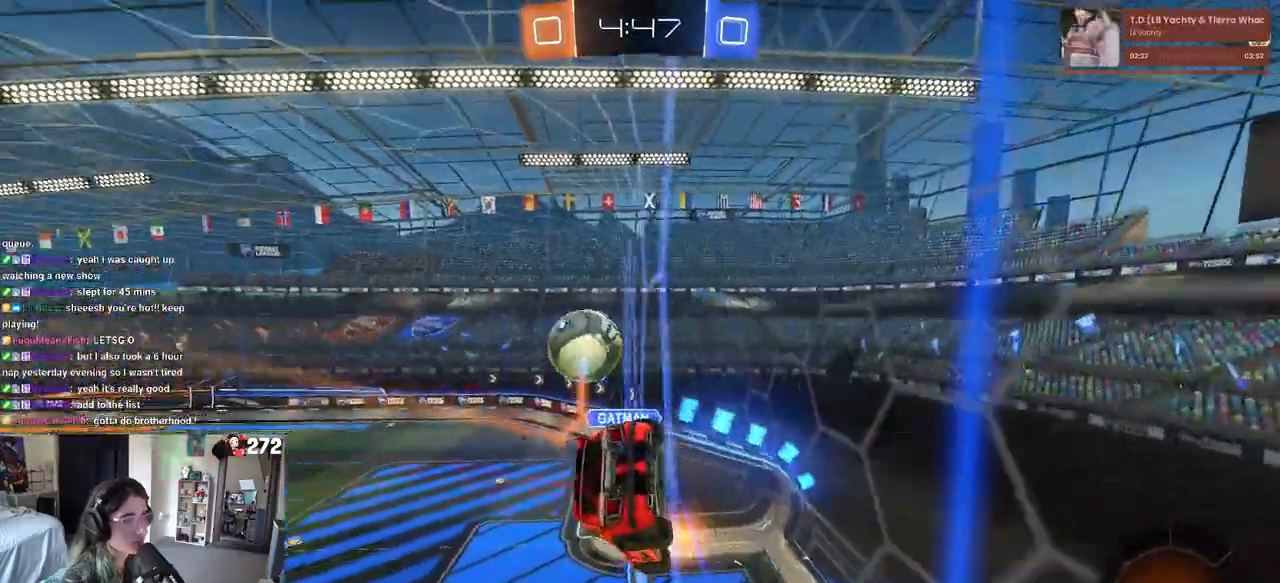
{"buttons": ["CROSS", "SQUARE", "R1", "R2"], "left_stick": "down", "right_stick": "center"}
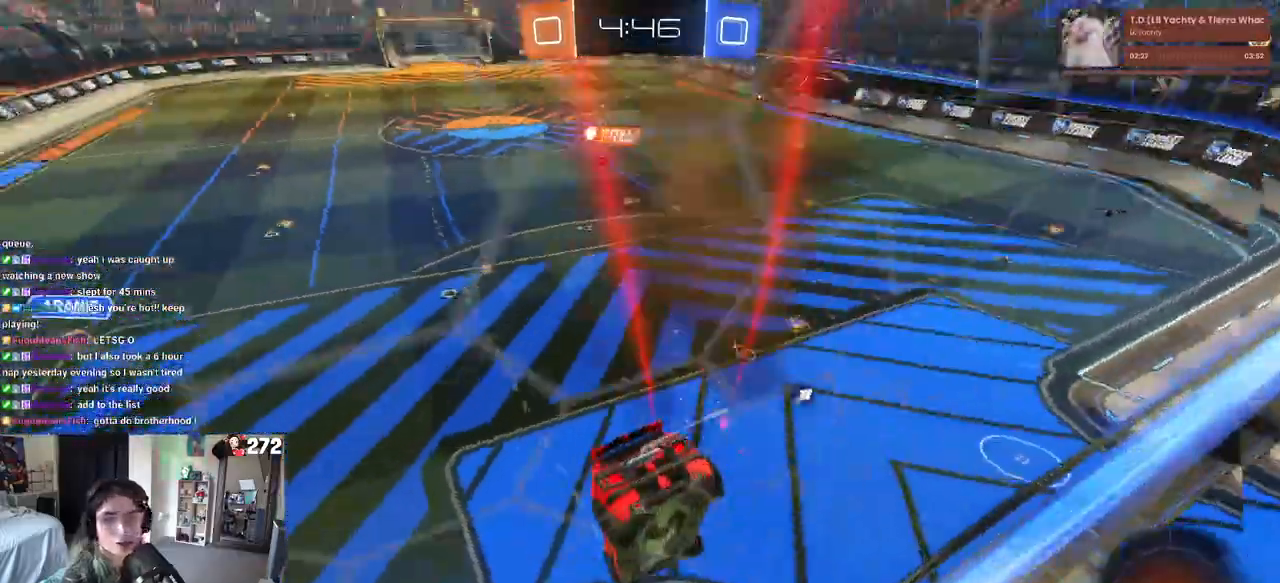
{"buttons": ["CROSS", "R1", "R2"], "left_stick": "up", "right_stick": "center", "events": [[67, "R1", "up"], [67, "SQUARE", "up"], [83, "CROSS", "up"], [250, "left_stick", "center"], [350, "left_stick", "up"], [367, "R1", "down"], [417, "CROSS", "down"]]}
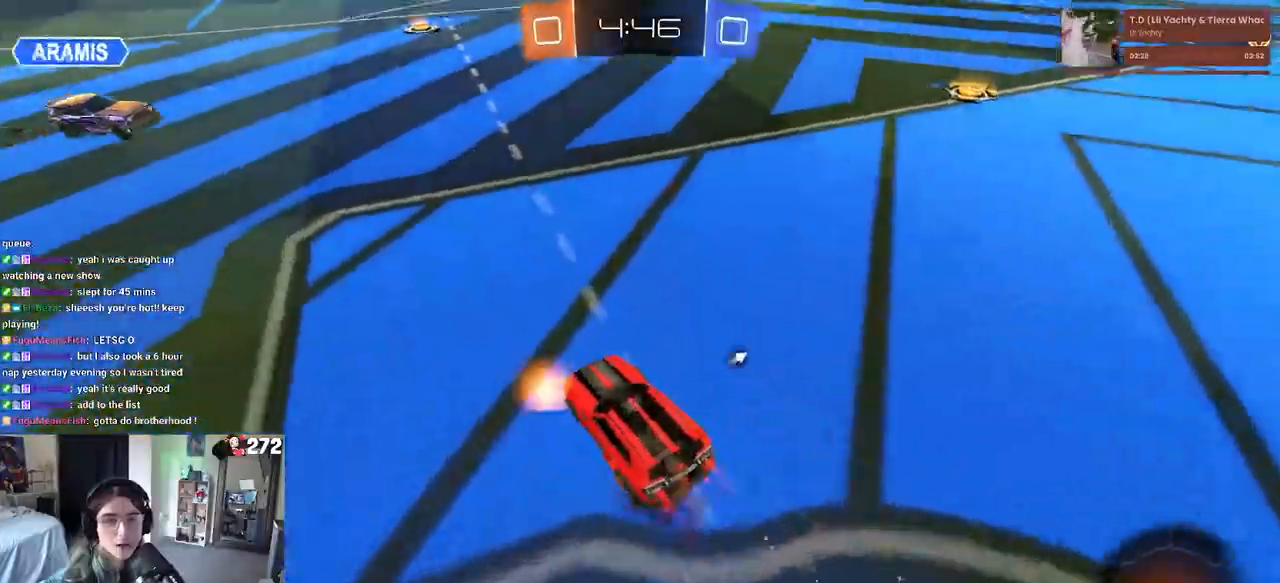
{"buttons": ["R1", "R2"], "left_stick": "up-left", "right_stick": "center", "events": [[33, "CROSS", "up"], [83, "left_stick", "right"], [383, "CROSS", "down"], [400, "left_stick", "up"], [450, "left_stick", "up-left"], [467, "CROSS", "up"]]}
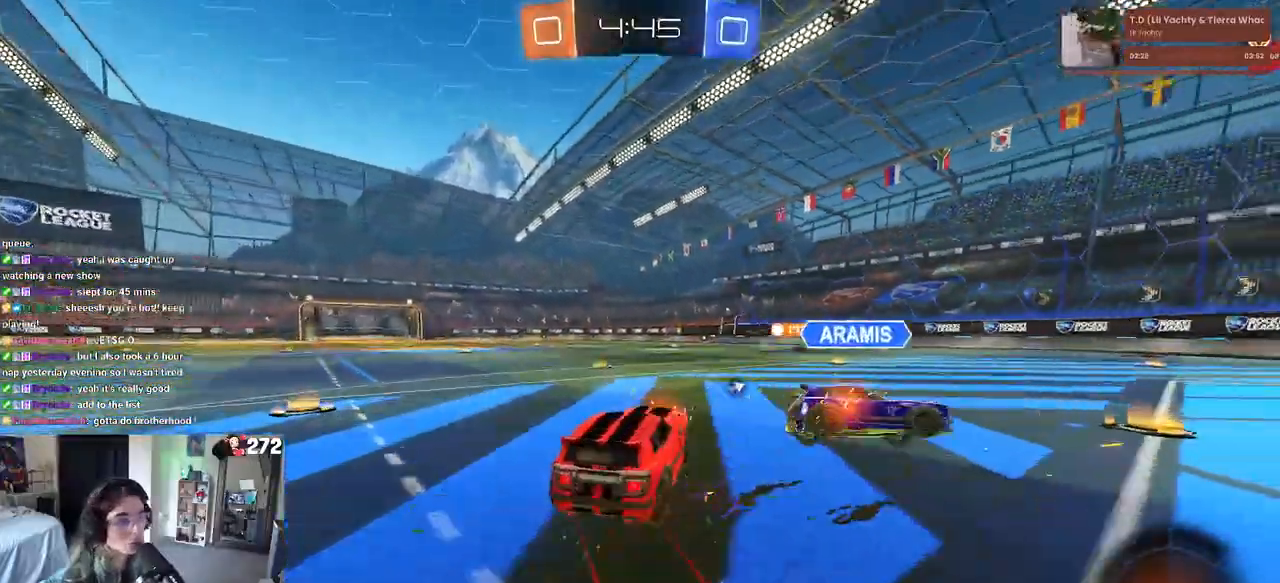
{"buttons": ["R2"], "left_stick": "down-left", "right_stick": "center", "events": [[17, "CROSS", "down"], [100, "left_stick", "down"], [167, "CROSS", "up"], [200, "TRIANGLE", "down"], [317, "TRIANGLE", "up"], [383, "R1", "up"], [450, "left_stick", "down-left"]]}
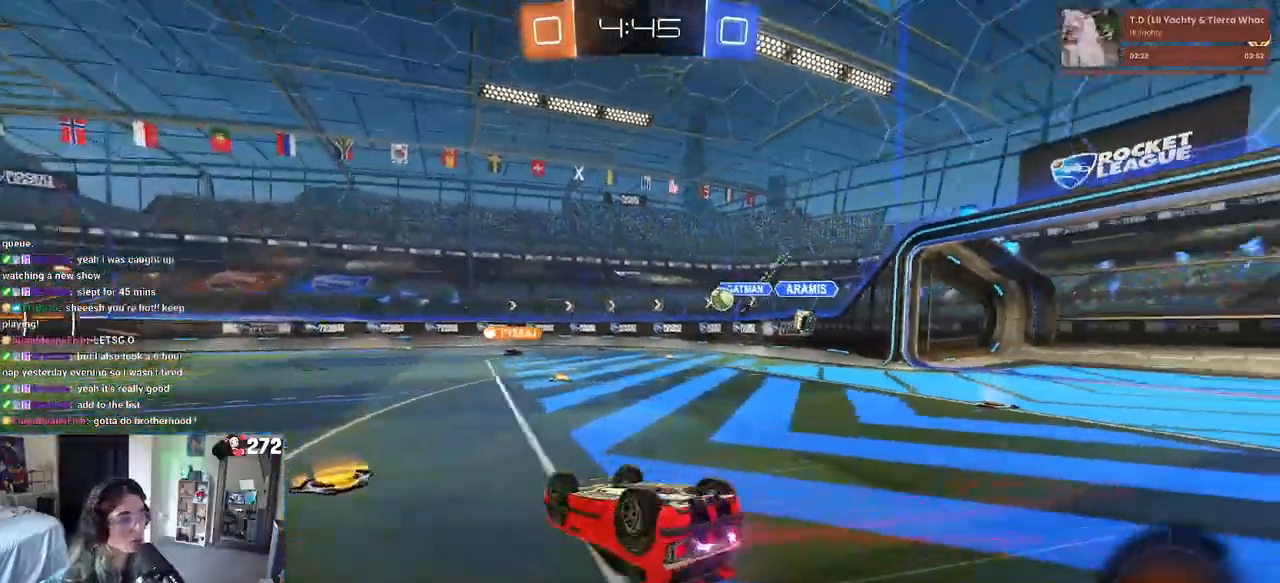
{"buttons": ["R2"], "left_stick": "center", "right_stick": "center", "events": [[33, "SQUARE", "down"], [333, "SQUARE", "up"], [400, "left_stick", "center"]]}
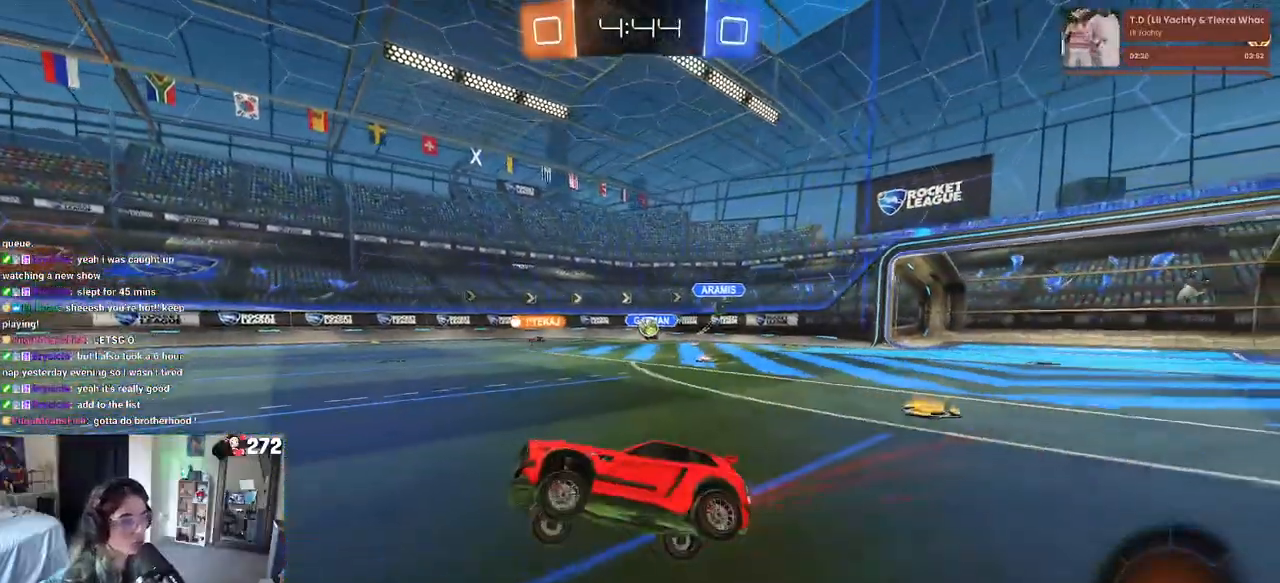
{"buttons": ["R2"], "left_stick": "left", "right_stick": "center", "events": [[133, "left_stick", "right"], [400, "left_stick", "center"], [450, "left_stick", "left"]]}
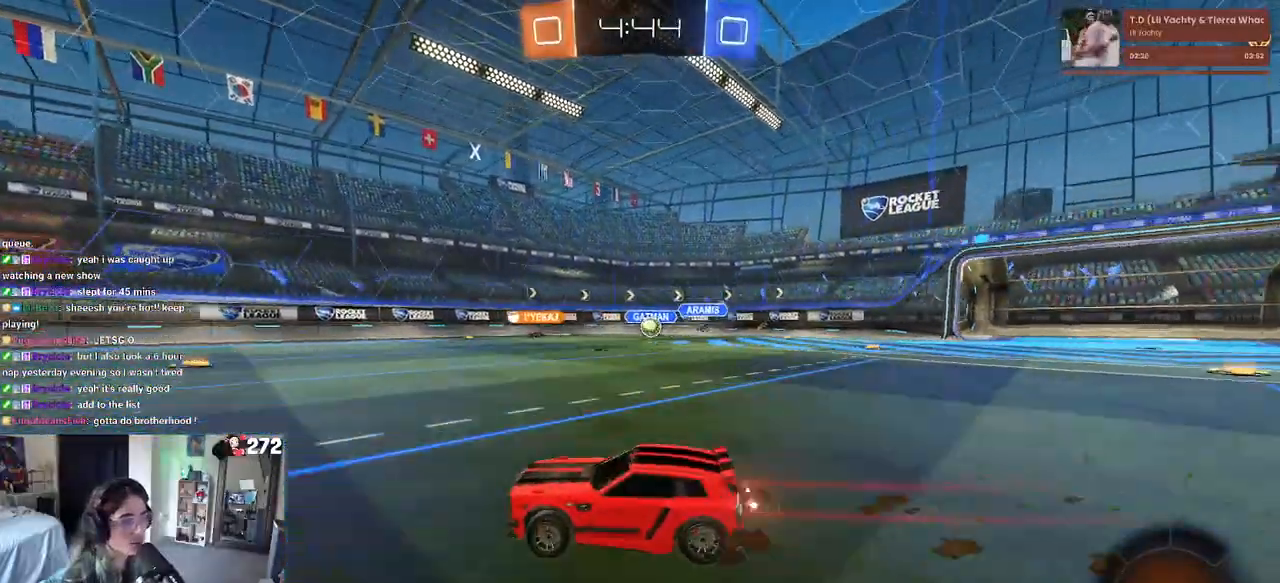
{"buttons": ["CROSS", "SQUARE", "R2"], "left_stick": "down-left", "right_stick": "center", "events": [[167, "left_stick", "center"], [217, "left_stick", "right"], [267, "CROSS", "down"], [333, "left_stick", "up-left"], [367, "CROSS", "up"], [400, "CROSS", "down"], [450, "SQUARE", "down"], [467, "left_stick", "down-left"]]}
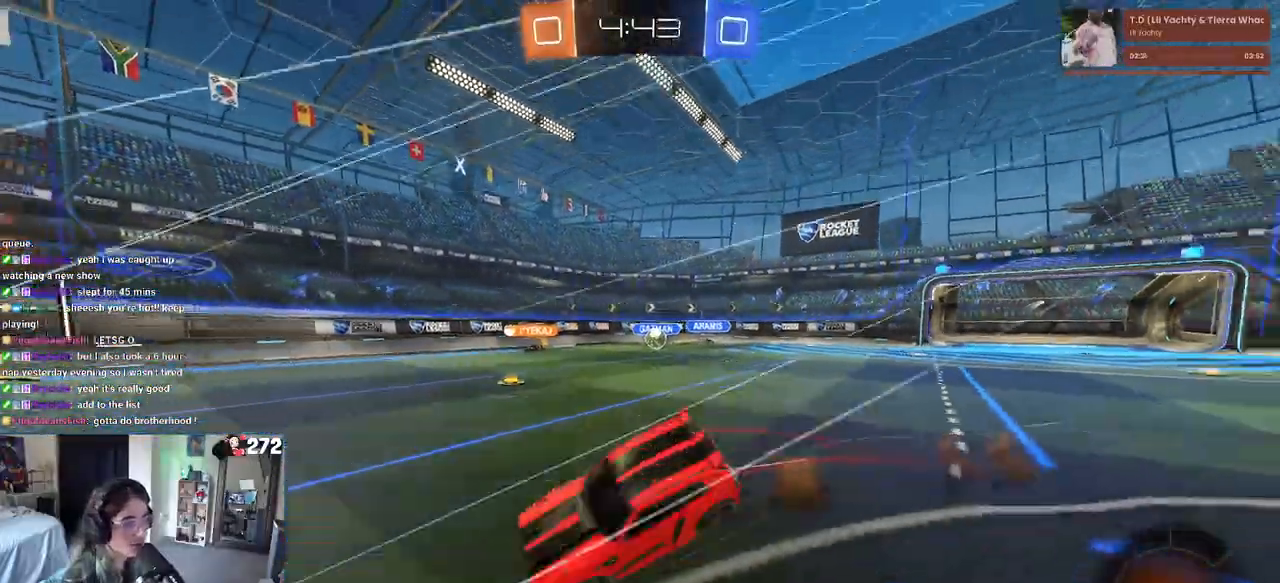
{"buttons": ["SQUARE", "R2"], "left_stick": "down-left", "right_stick": "center", "events": [[17, "CROSS", "up"]]}
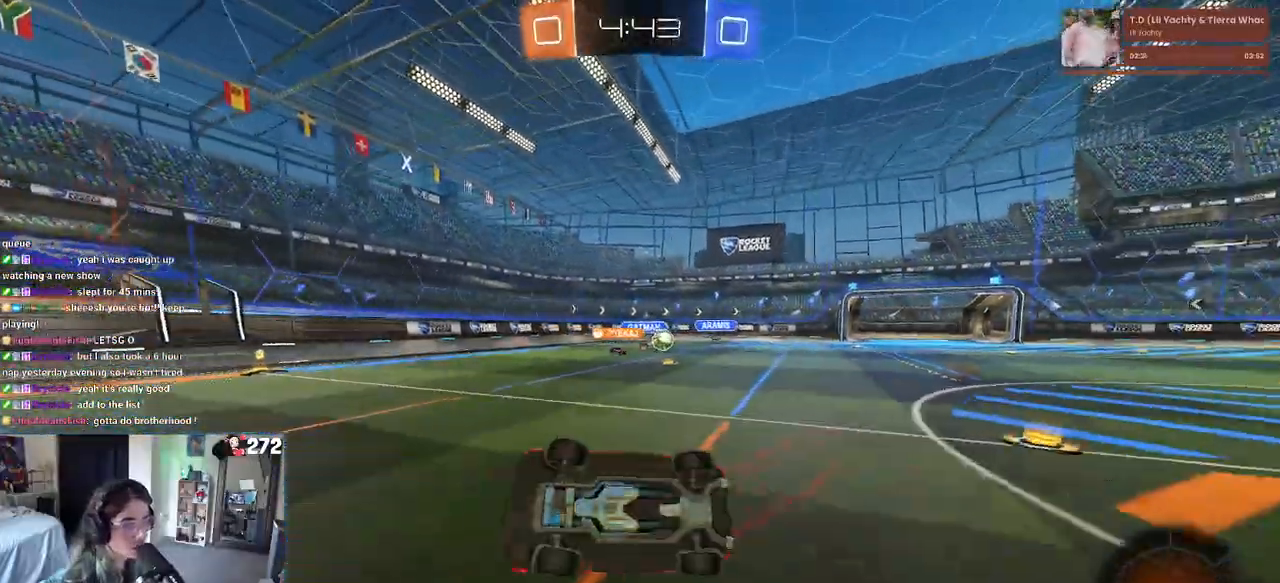
{"buttons": ["TRIANGLE", "R2"], "left_stick": "center", "right_stick": "center", "events": [[150, "SQUARE", "up"], [183, "left_stick", "center"], [450, "TRIANGLE", "down"]]}
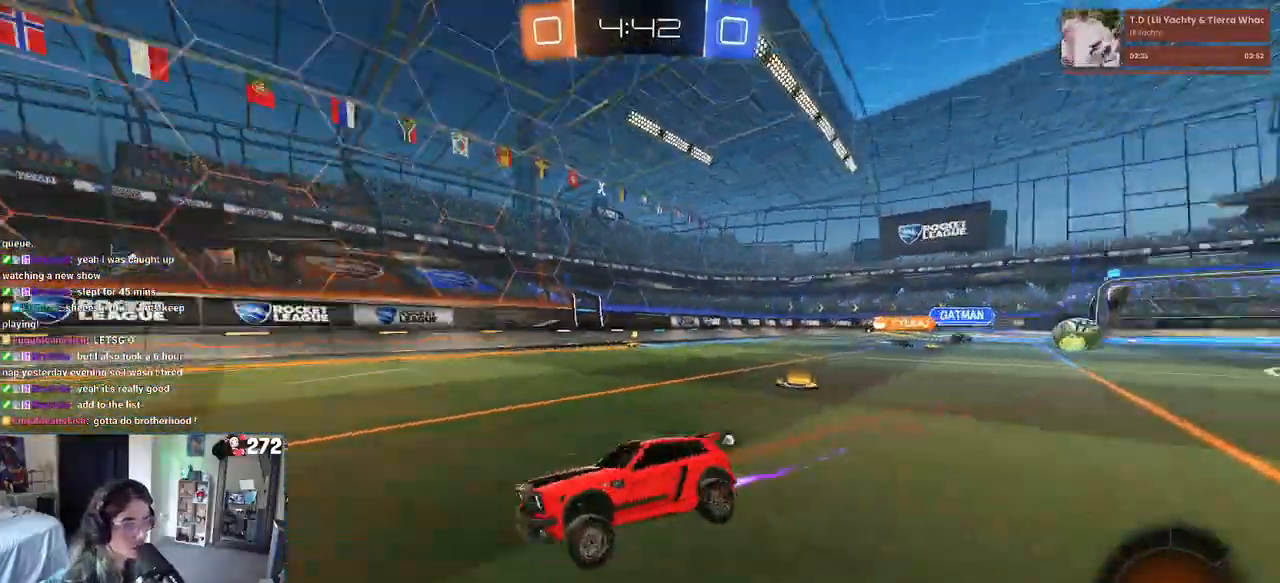
{"buttons": ["TRIANGLE", "R2"], "left_stick": "center", "right_stick": "center", "events": [[67, "TRIANGLE", "up"], [100, "left_stick", "right"], [300, "left_stick", "center"], [400, "TRIANGLE", "down"]]}
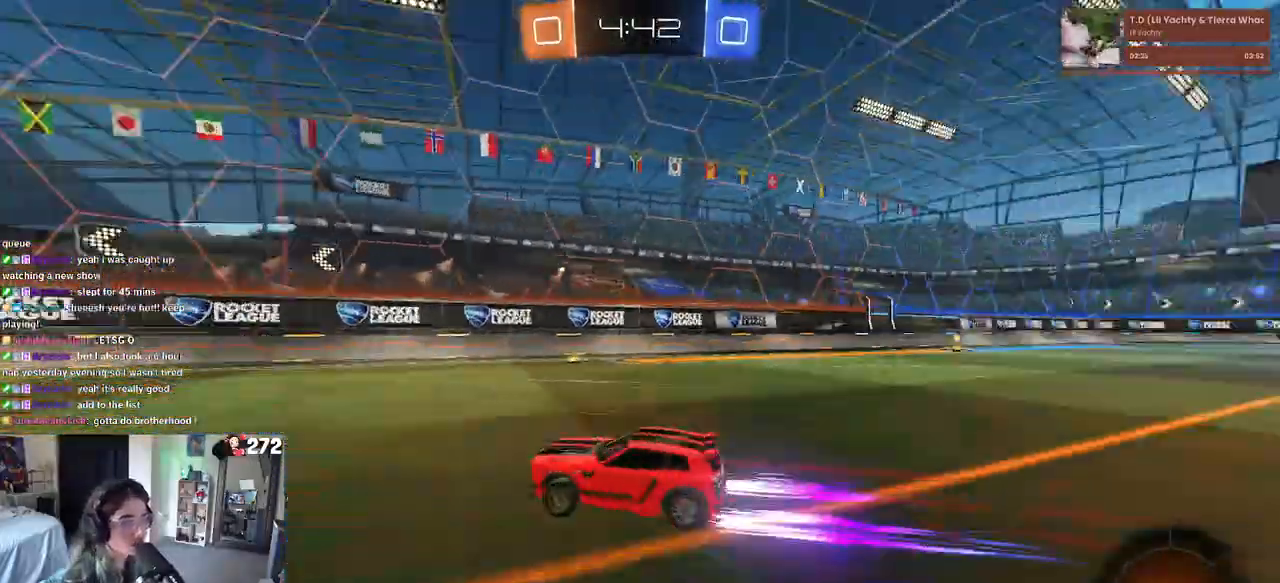
{"buttons": ["R2"], "left_stick": "left", "right_stick": "center", "events": [[17, "TRIANGLE", "up"], [283, "left_stick", "left"], [367, "SQUARE", "down"], [450, "SQUARE", "up"]]}
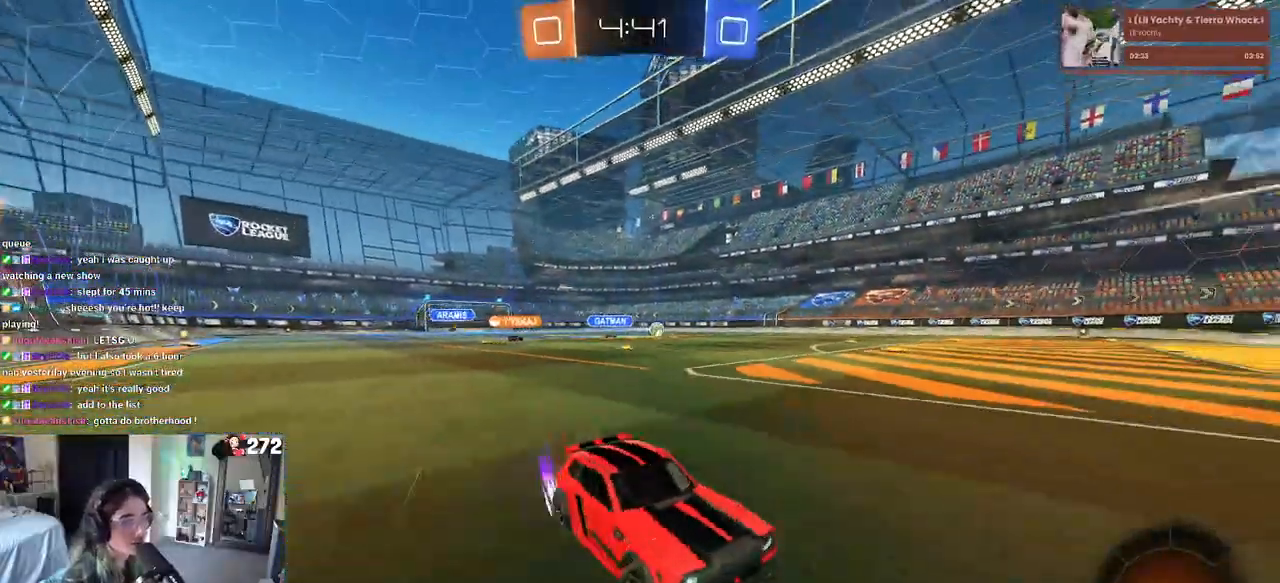
{"buttons": ["R1", "R2"], "left_stick": "left", "right_stick": "center", "events": [[117, "R1", "down"]]}
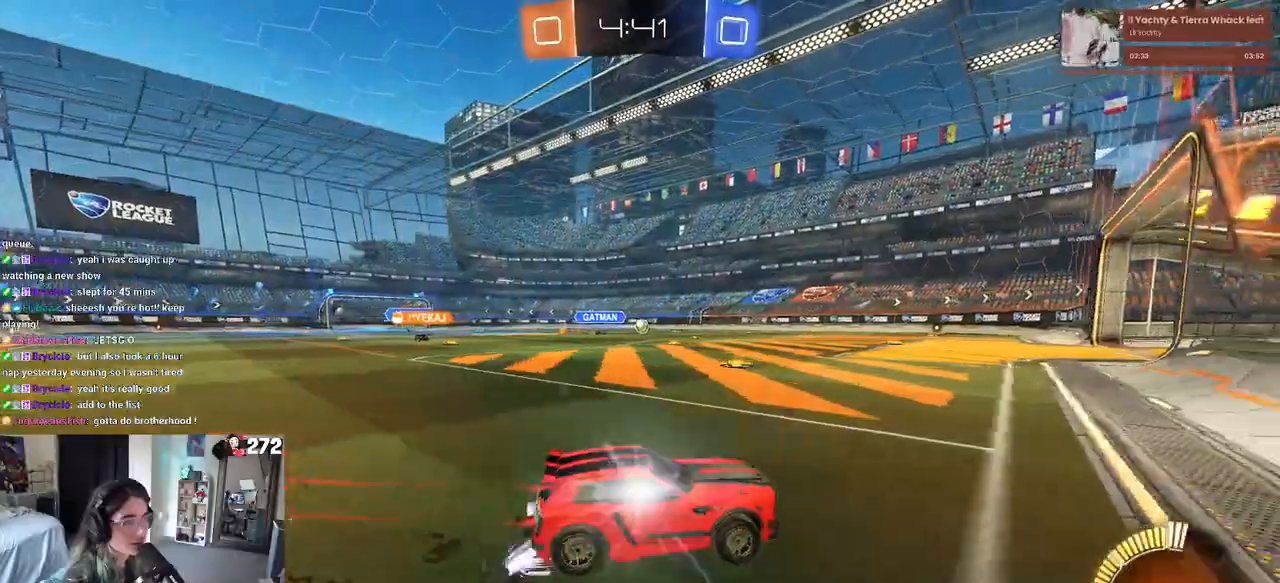
{"buttons": ["R2"], "left_stick": "center", "right_stick": "center", "events": [[167, "R1", "up"], [350, "left_stick", "center"]]}